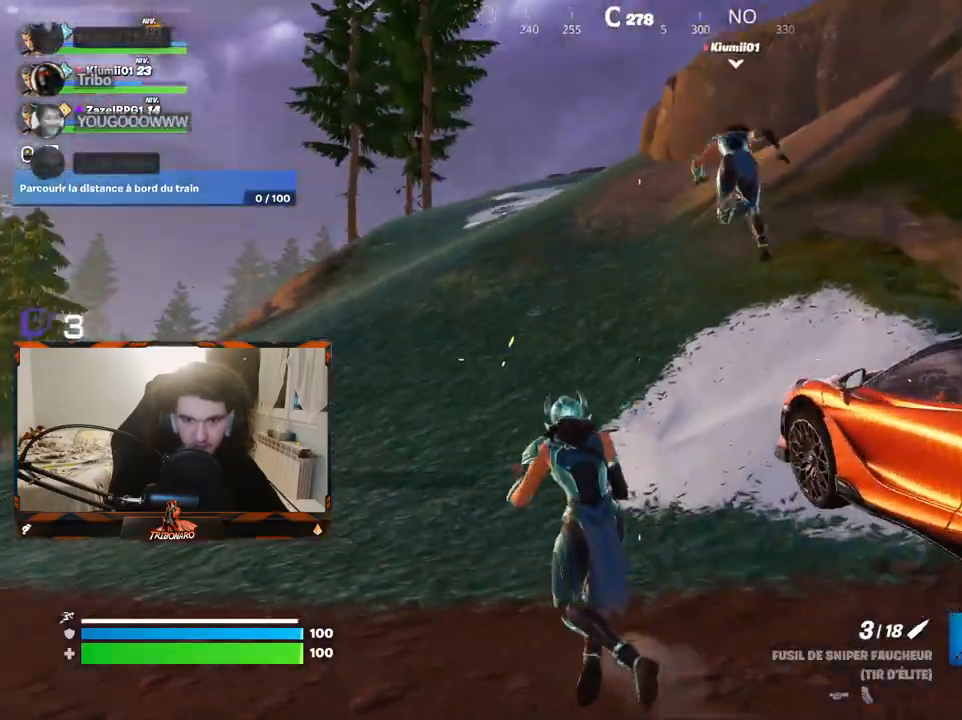
Gameplay with keyboard and mouse; each line is a JSON object with the keys and mouse buttons held at the frame after it. "events" lists presses ("down") and releases ("up") of "1", "2", "3", "4", "5", "a", "alt", "c", "caps_lock", "ctrl", "d", "e", "f", "g", "q", "r", "s", "shift", "space", "t", "tab", "v", "w", "x", "z", "mouse_left", "mouse_wheel" and "mouse_right" between this image and that frame as [ms after this image, input, new state], when the widget could be followed in between. "mouse_left", "mouse_wheel", "mouse_right" = the "left", "wheel", "right" buttons of the "mouse" list. No other keys are recorded. "wheel" means that the mouse wheel is clicked or scrolled. "mouse_move" is the direction in which the mouse moves at that frame (one of eight, or "still"), when it could be read.
{"keys": ["q", "z"], "mouse": [], "mouse_move": "still", "events": [[267, "q", "up"], [400, "q", "down"]]}
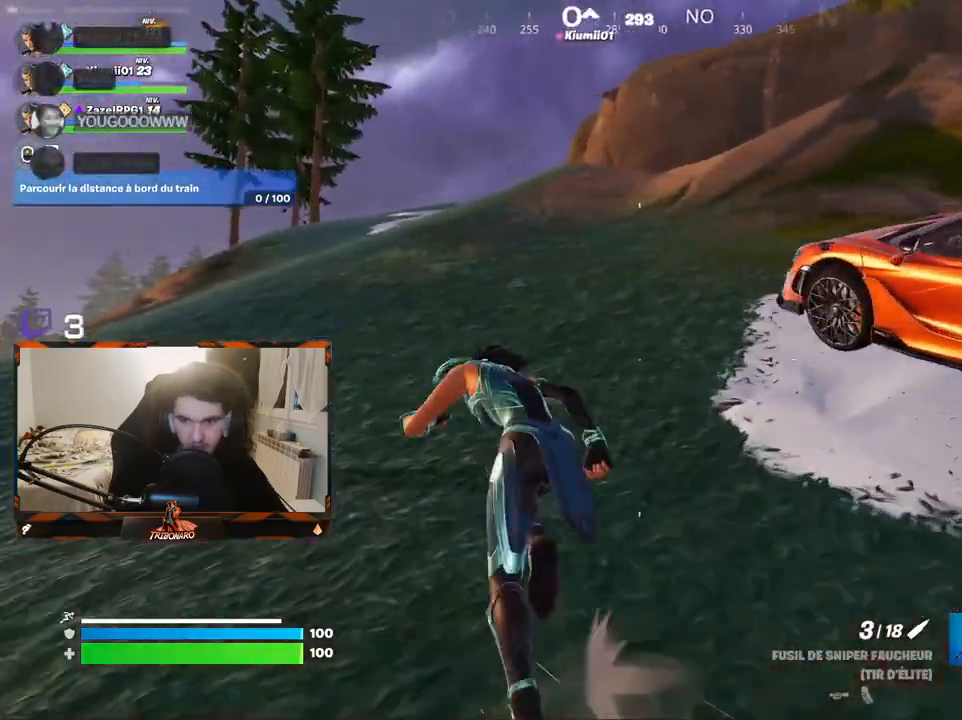
{"keys": ["q", "z"], "mouse": [], "mouse_move": "still", "events": []}
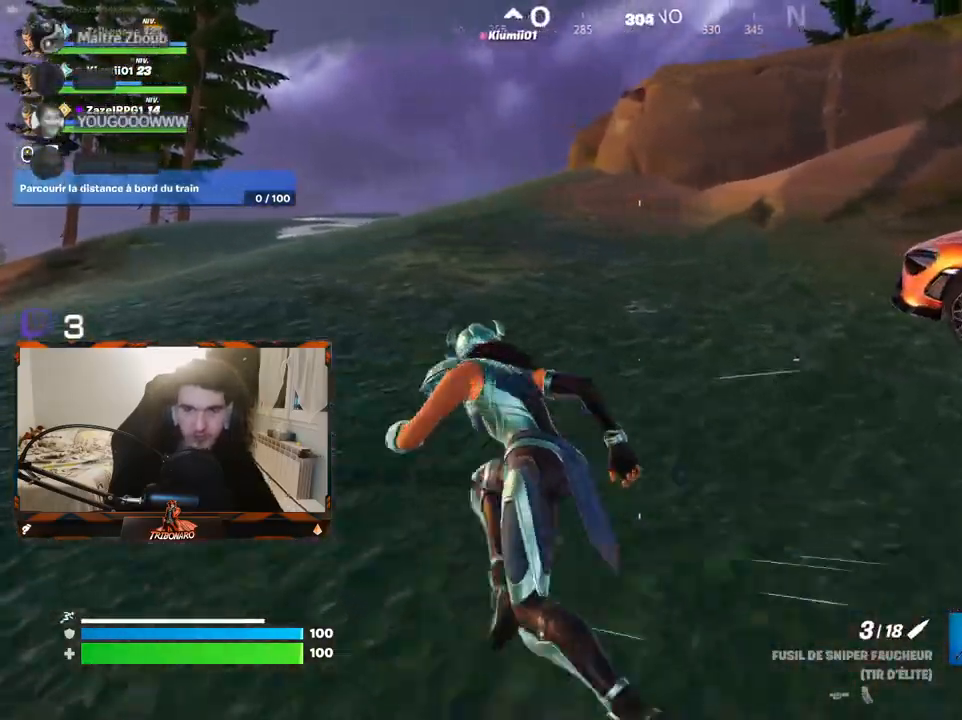
{"keys": ["z"], "mouse": [], "mouse_move": "still", "events": [[150, "q", "up"]]}
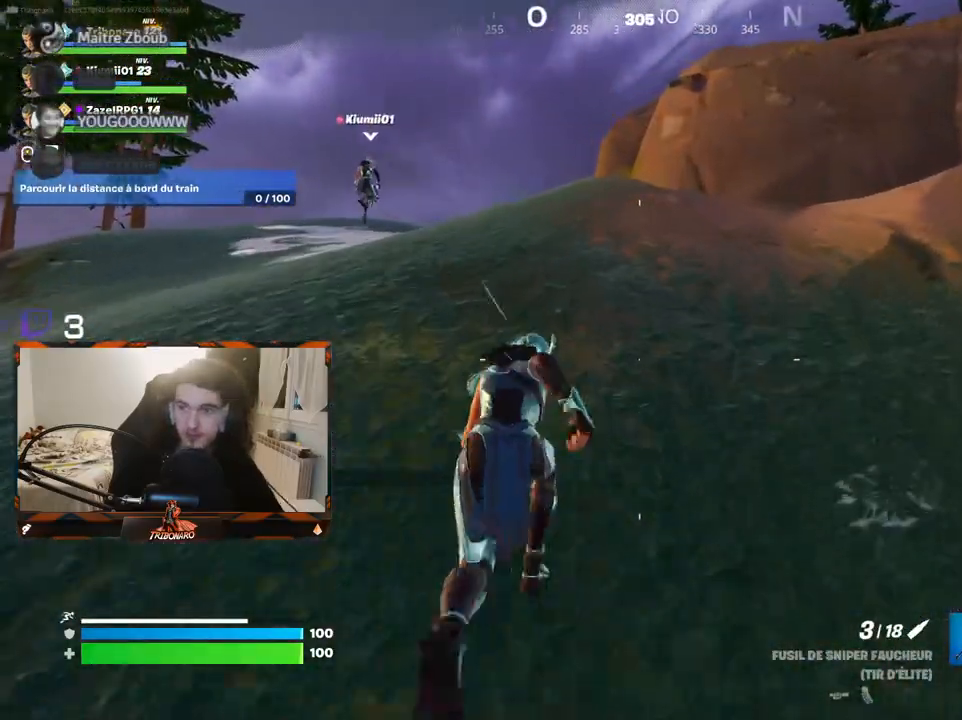
{"keys": ["q", "z"], "mouse": [], "mouse_move": "still", "events": [[267, "q", "down"]]}
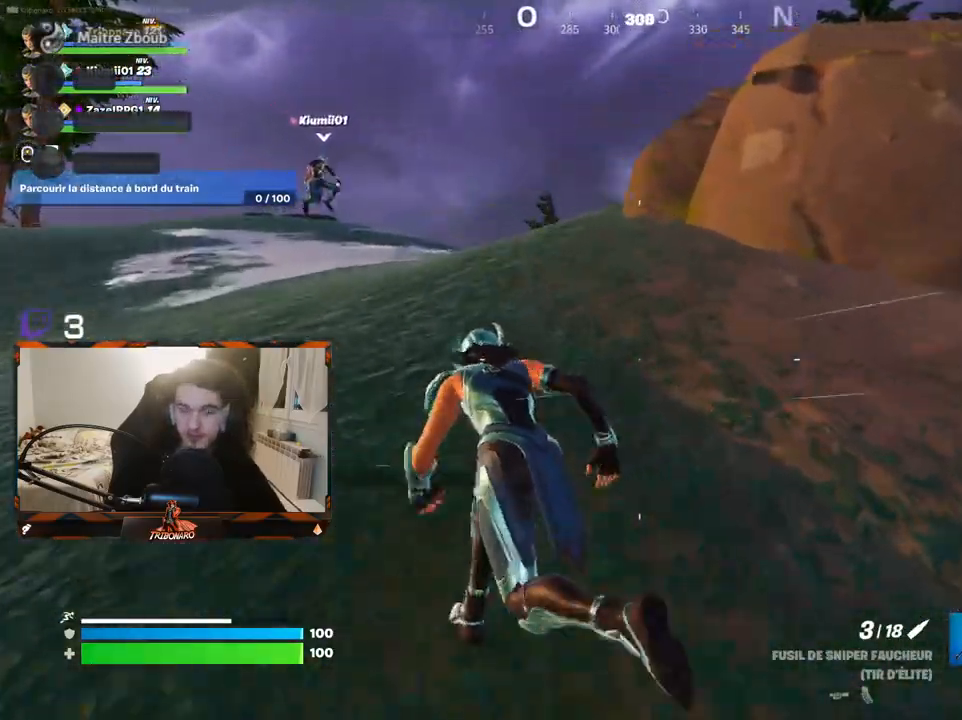
{"keys": ["z"], "mouse": [], "mouse_move": "still", "events": [[133, "q", "up"]]}
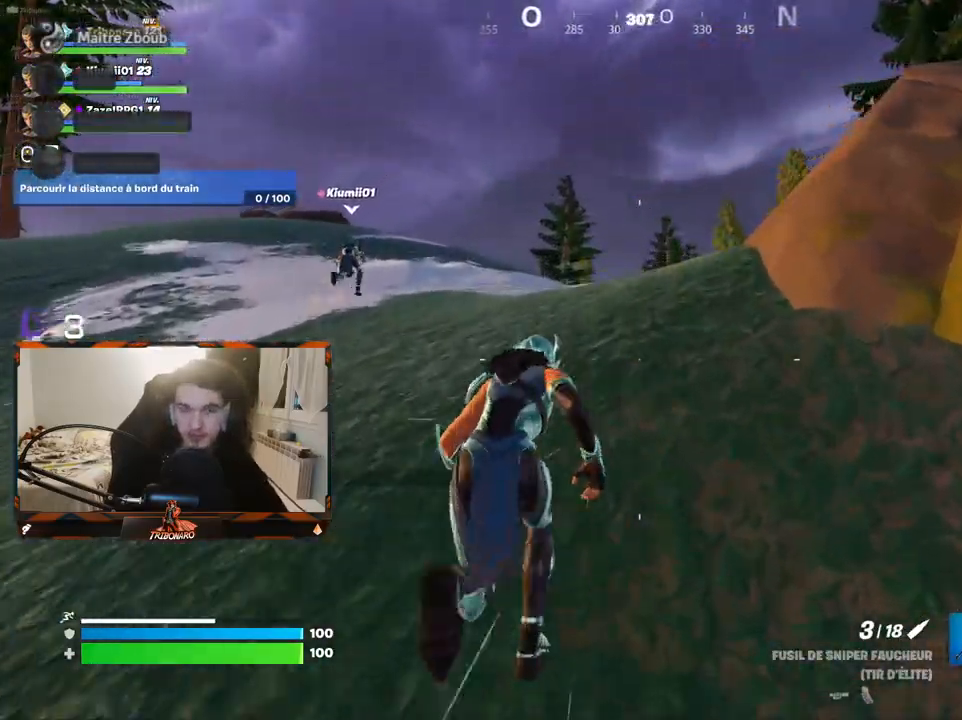
{"keys": ["z"], "mouse": [], "mouse_move": "still", "events": [[300, "q", "down"], [483, "q", "up"]]}
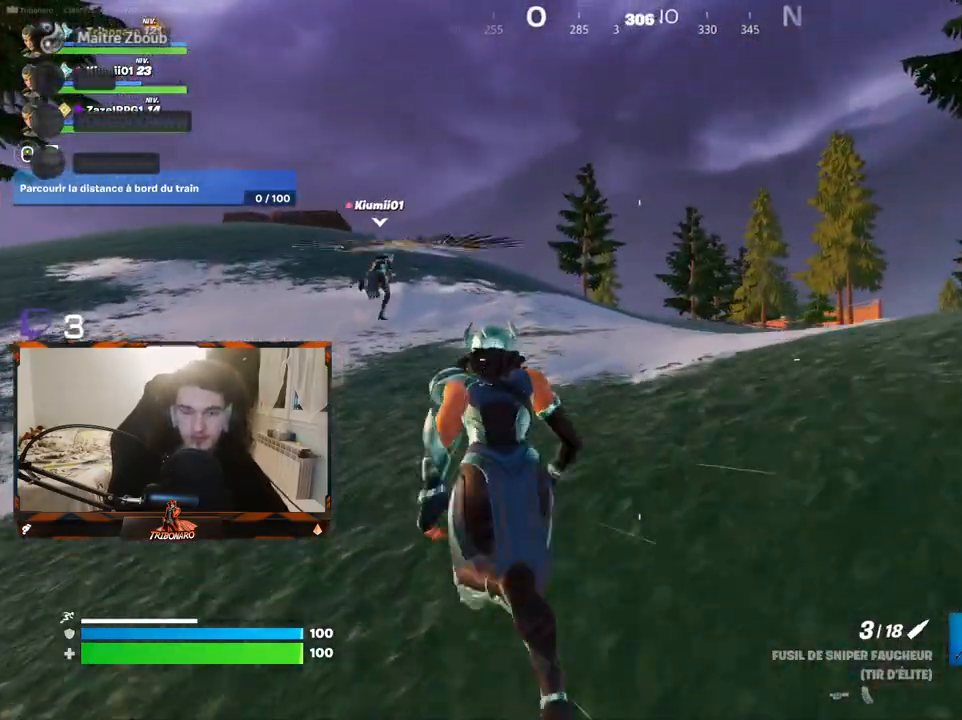
{"keys": ["q", "z"], "mouse": [], "mouse_move": "still", "events": [[500, "q", "down"]]}
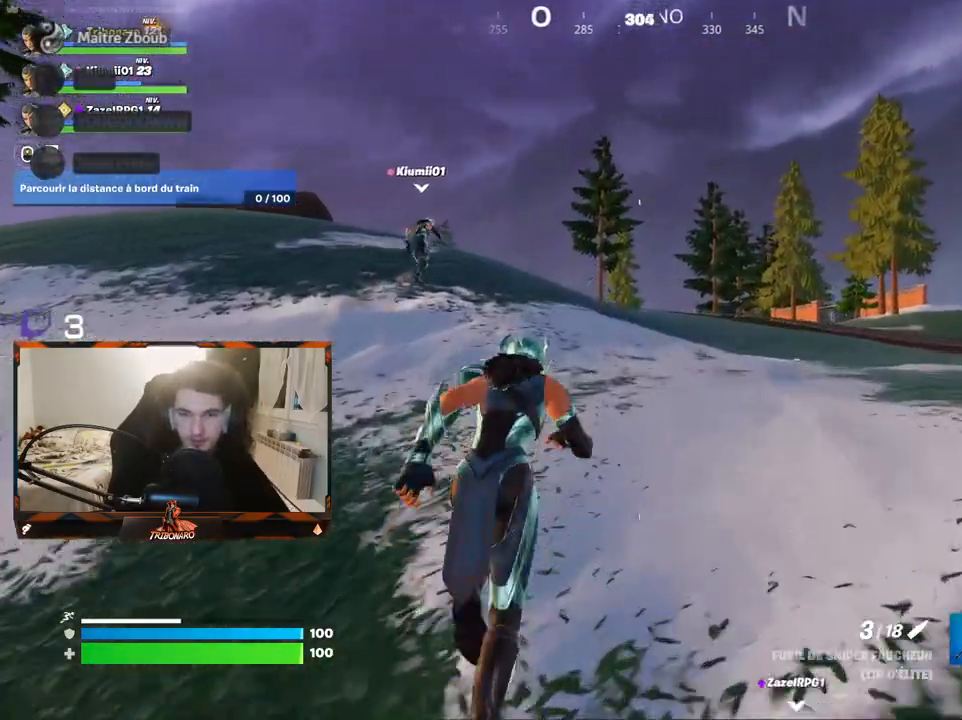
{"keys": ["z"], "mouse": [], "mouse_move": "still", "events": [[233, "q", "up"]]}
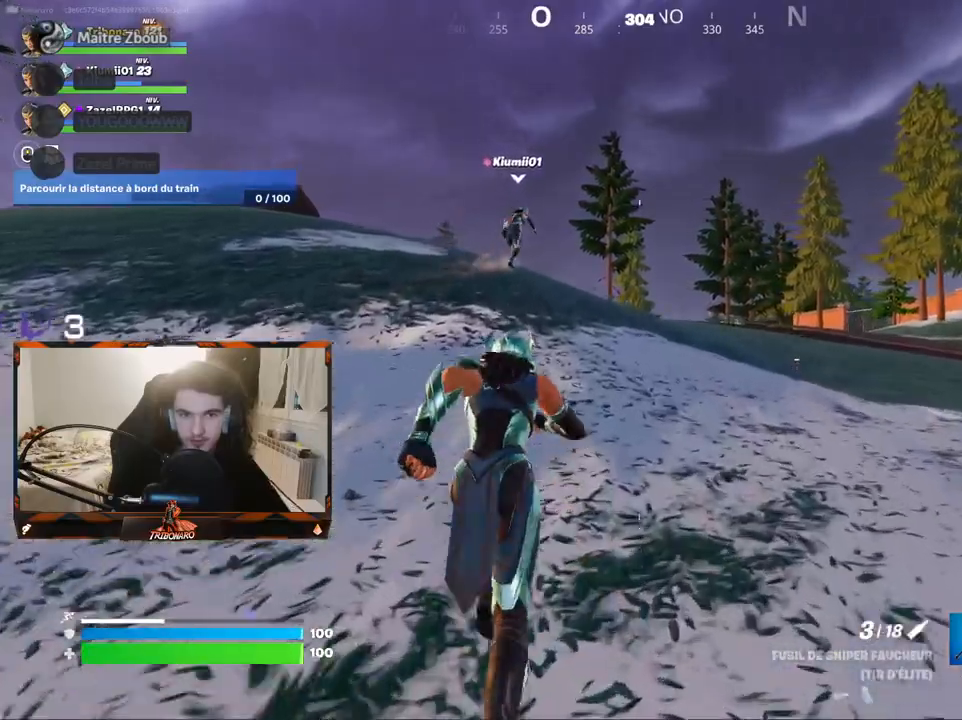
{"keys": ["q", "z"], "mouse": [], "mouse_move": "still", "events": [[383, "q", "down"]]}
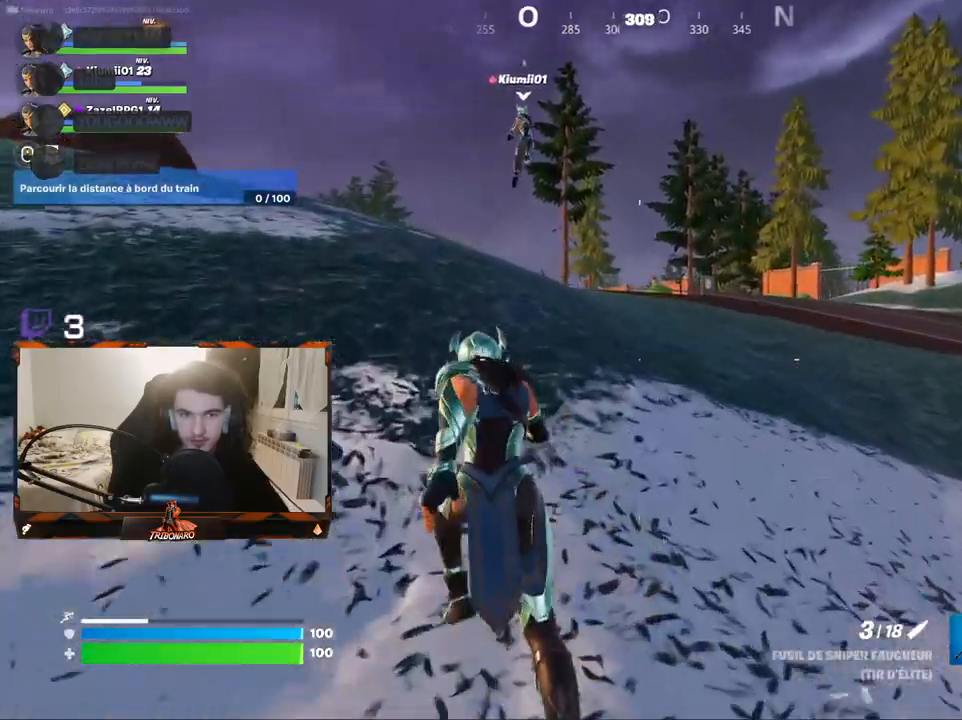
{"keys": ["q", "z"], "mouse": [], "mouse_move": "still", "events": [[67, "q", "up"], [400, "q", "down"]]}
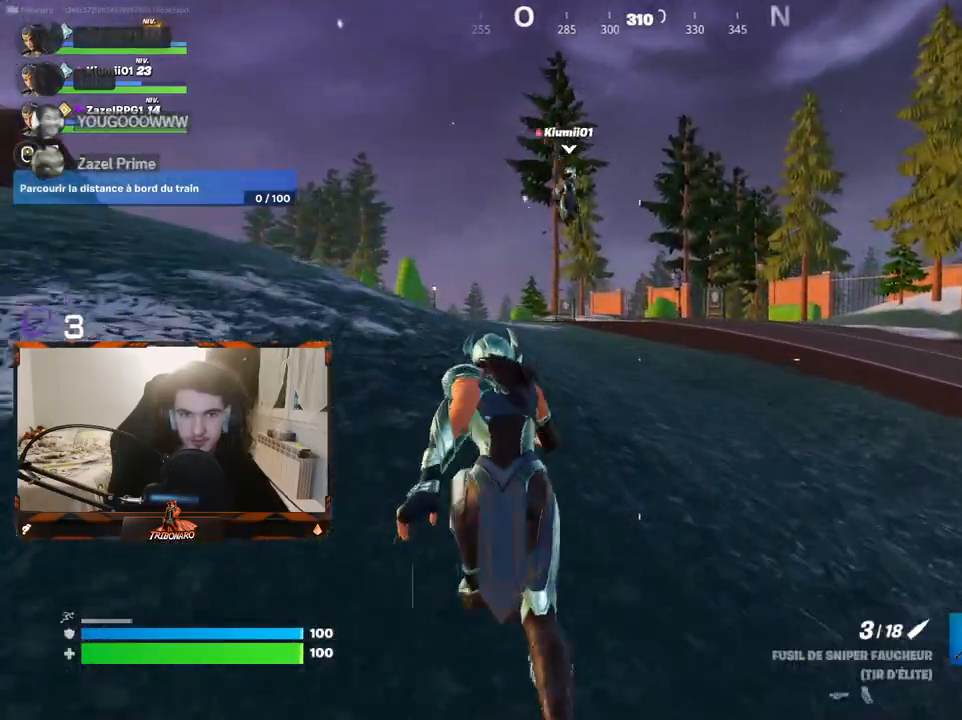
{"keys": ["z"], "mouse": [], "mouse_move": "still", "events": [[100, "q", "up"], [367, "x", "down"], [467, "x", "up"]]}
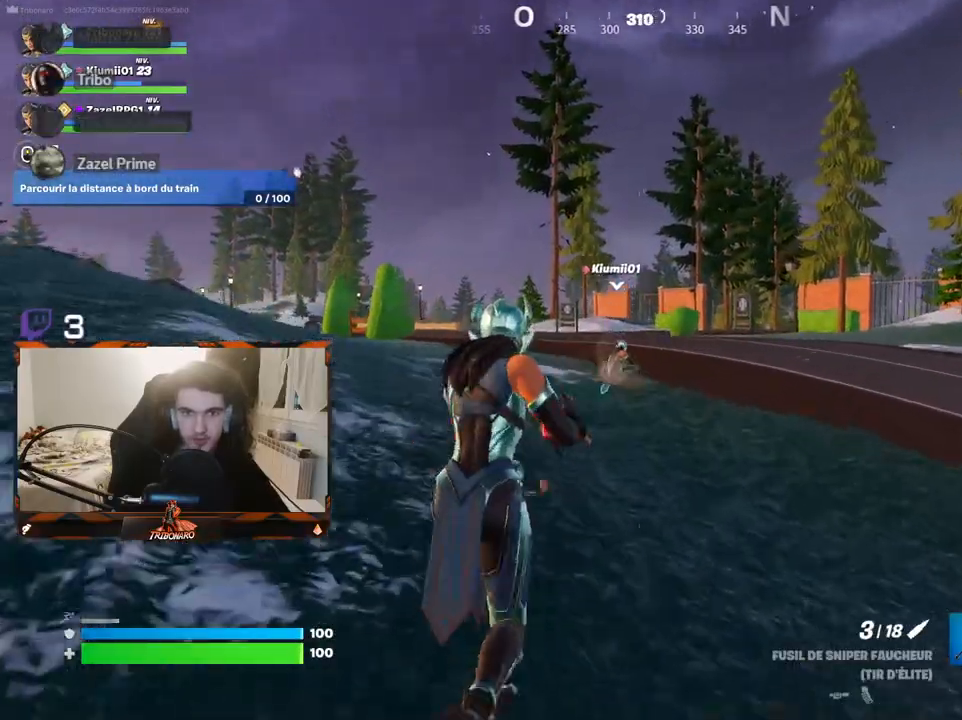
{"keys": ["d", "z"], "mouse": [], "mouse_move": "down-left", "events": [[483, "d", "down"]]}
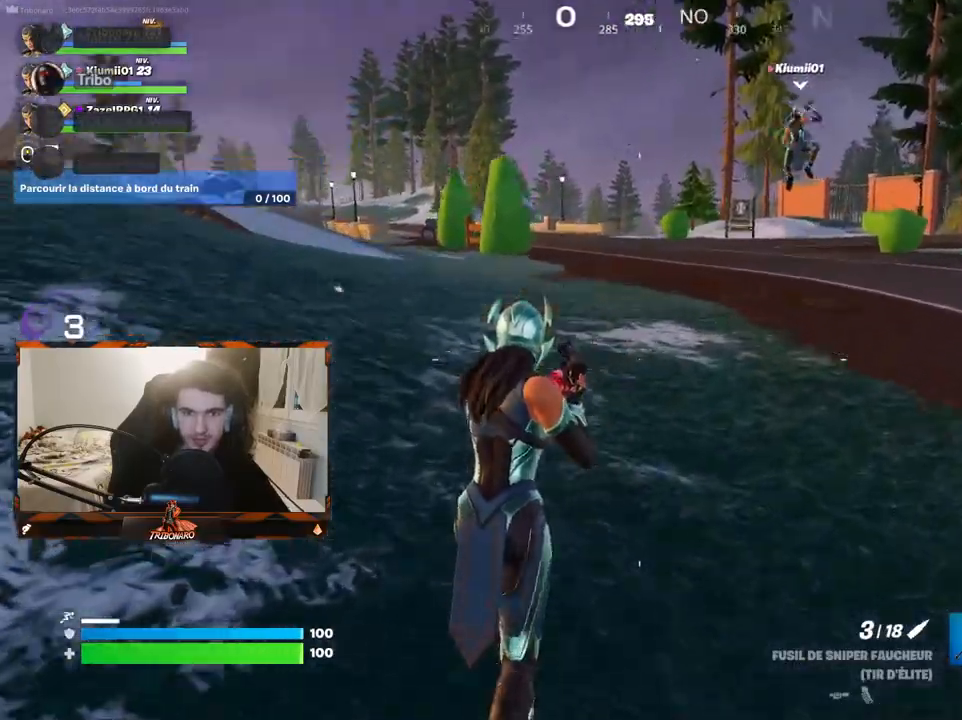
{"keys": ["d", "z"], "mouse": [], "mouse_move": "still", "events": [[33, "d", "up"], [83, "d", "down"], [83, "space", "down"], [267, "space", "up"]]}
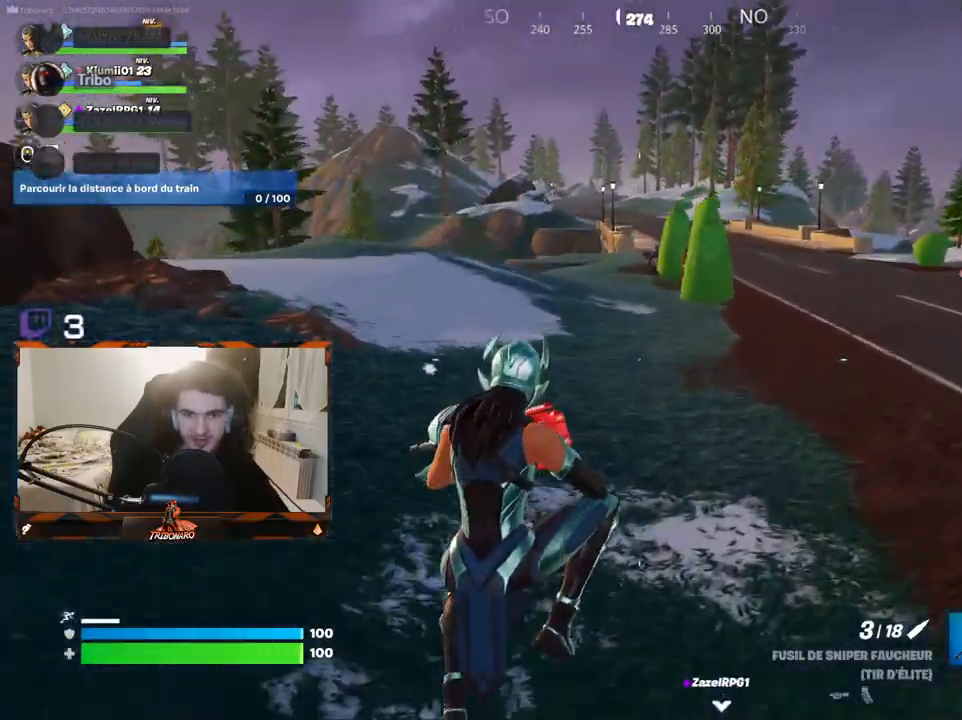
{"keys": ["d", "z"], "mouse": [], "mouse_move": "still", "events": []}
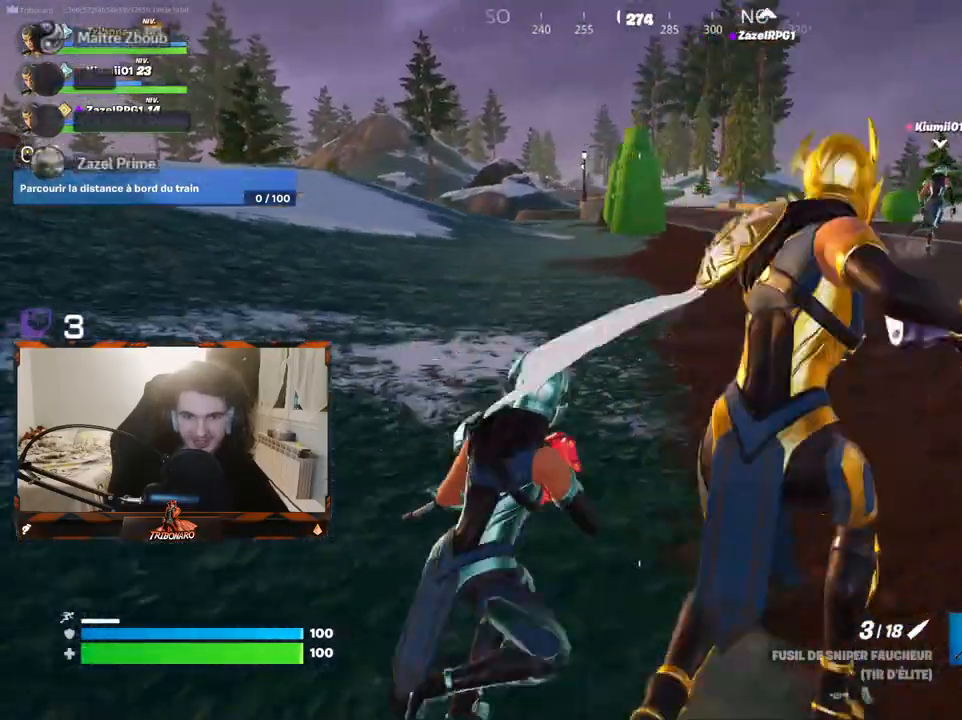
{"keys": ["z"], "mouse": [], "mouse_move": "right", "events": [[333, "d", "up"]]}
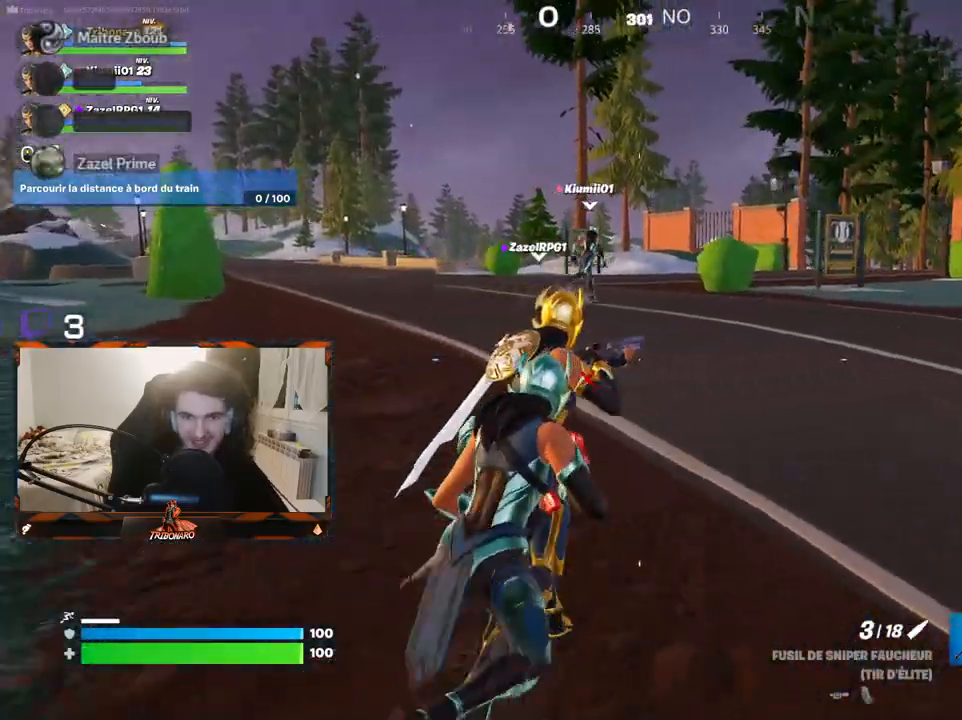
{"keys": ["z"], "mouse": [], "mouse_move": "right", "events": []}
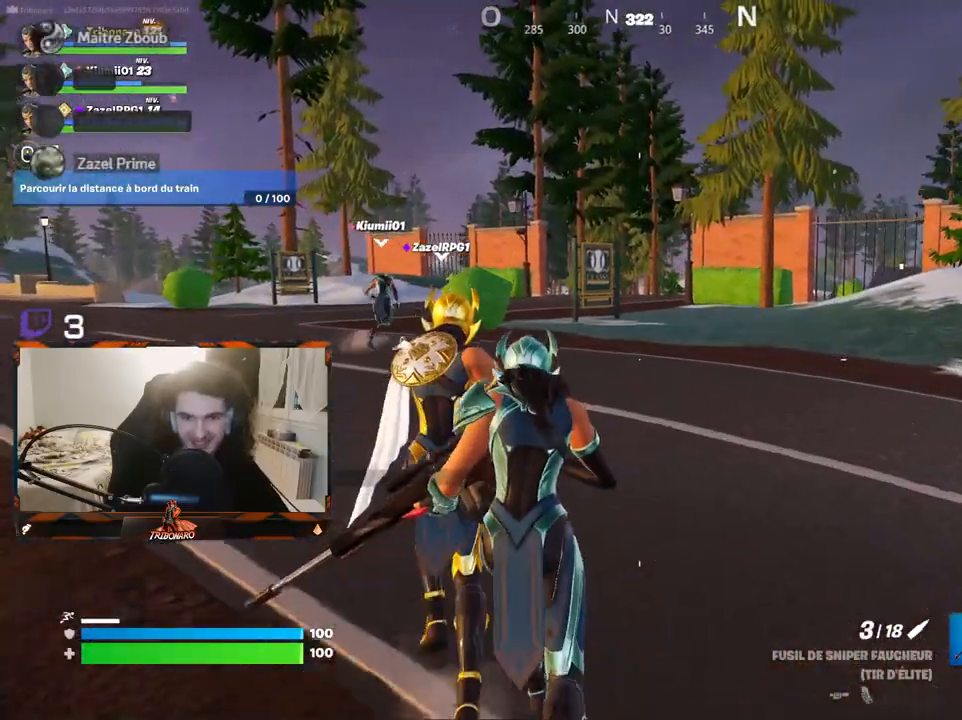
{"keys": ["z"], "mouse": [], "mouse_move": "still", "events": [[183, "space", "down"], [333, "space", "up"]]}
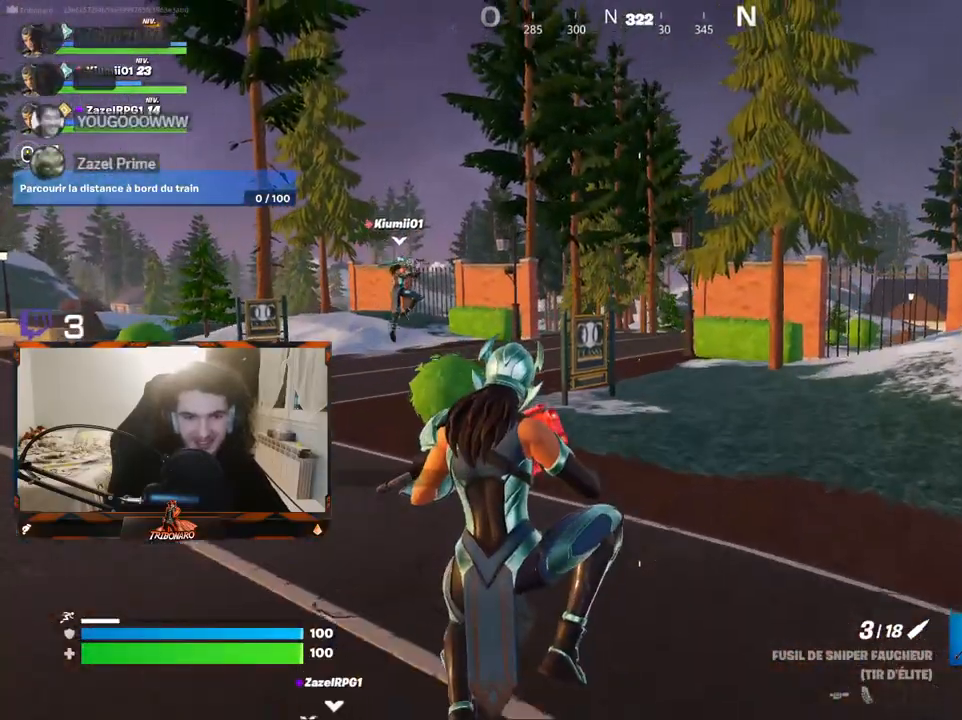
{"keys": ["z"], "mouse": [], "mouse_move": "still", "events": []}
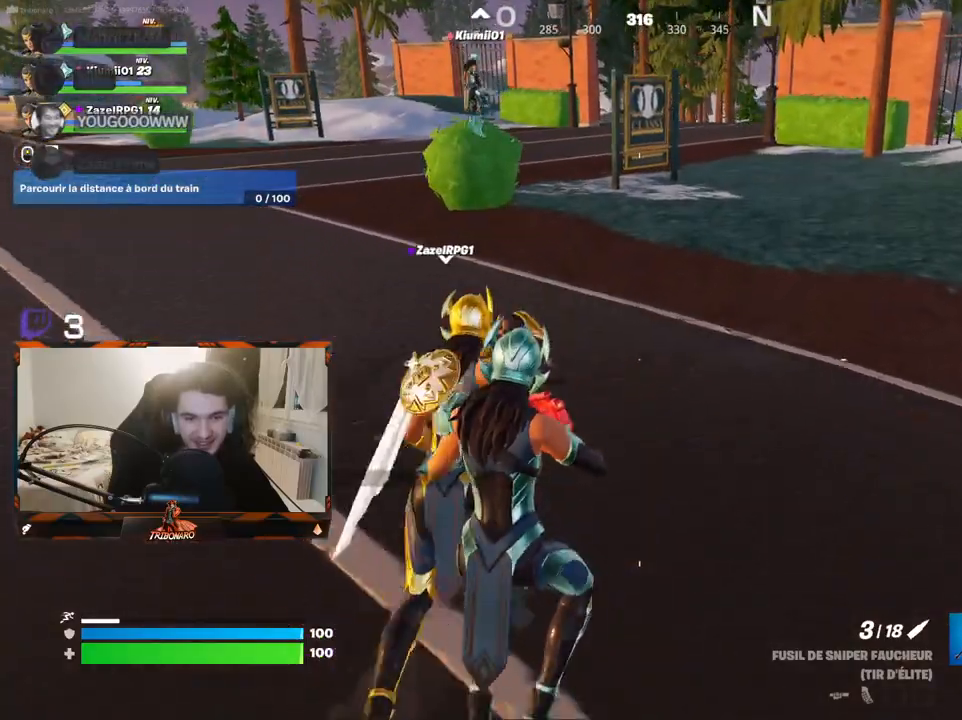
{"keys": ["d", "z"], "mouse": [], "mouse_move": "still", "events": [[33, "d", "down"], [167, "d", "up"], [450, "d", "down"]]}
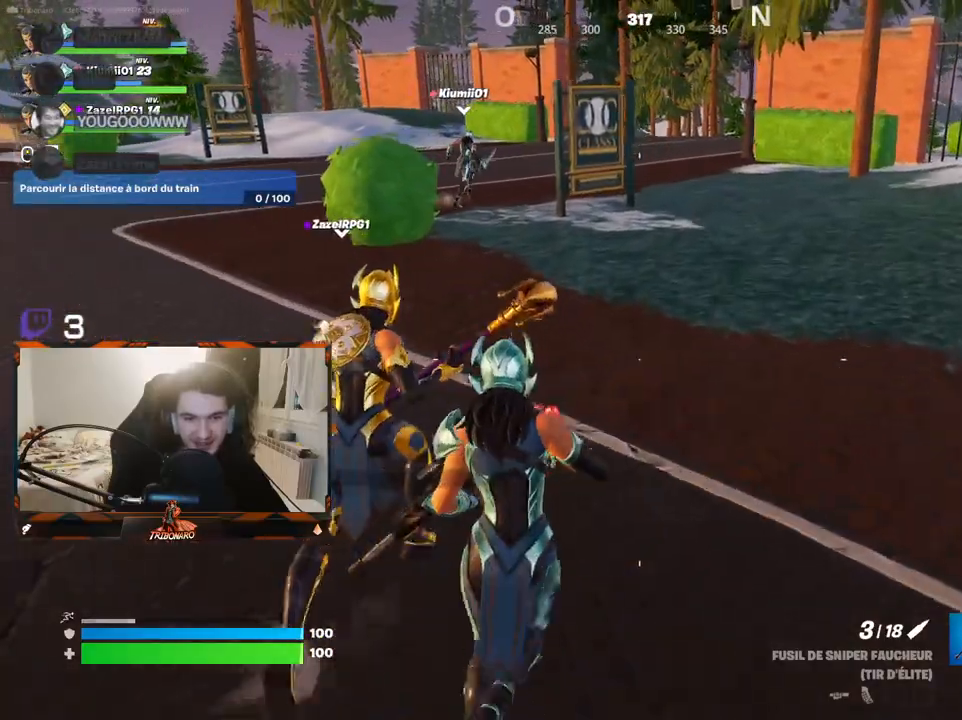
{"keys": ["z"], "mouse": [], "mouse_move": "still", "events": [[83, "d", "up"]]}
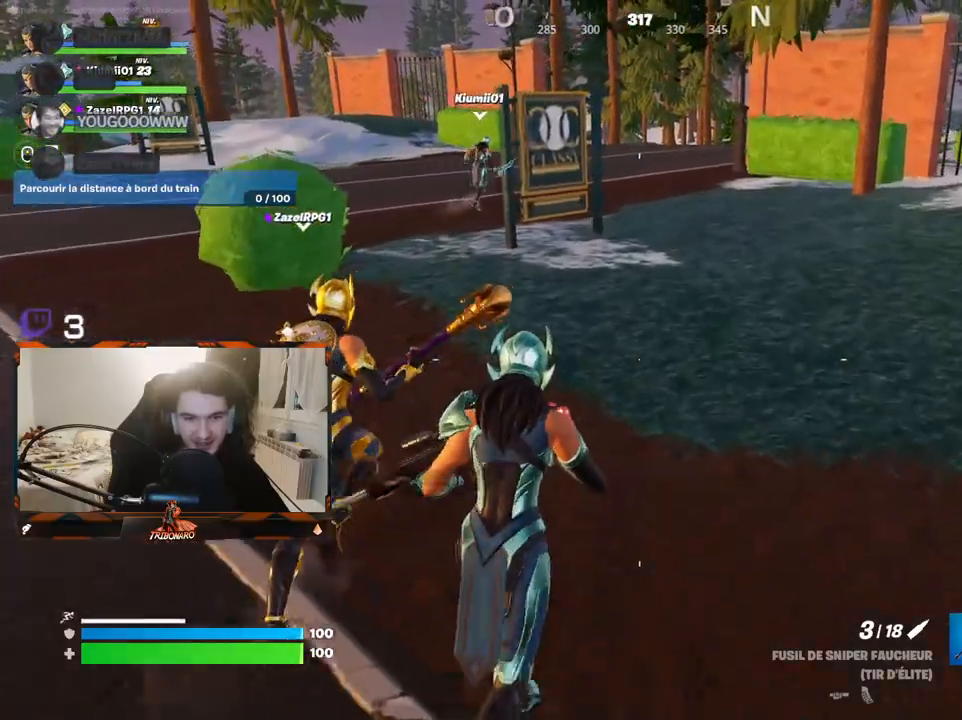
{"keys": ["z"], "mouse": [], "mouse_move": "still", "events": [[200, "d", "down"], [300, "d", "up"]]}
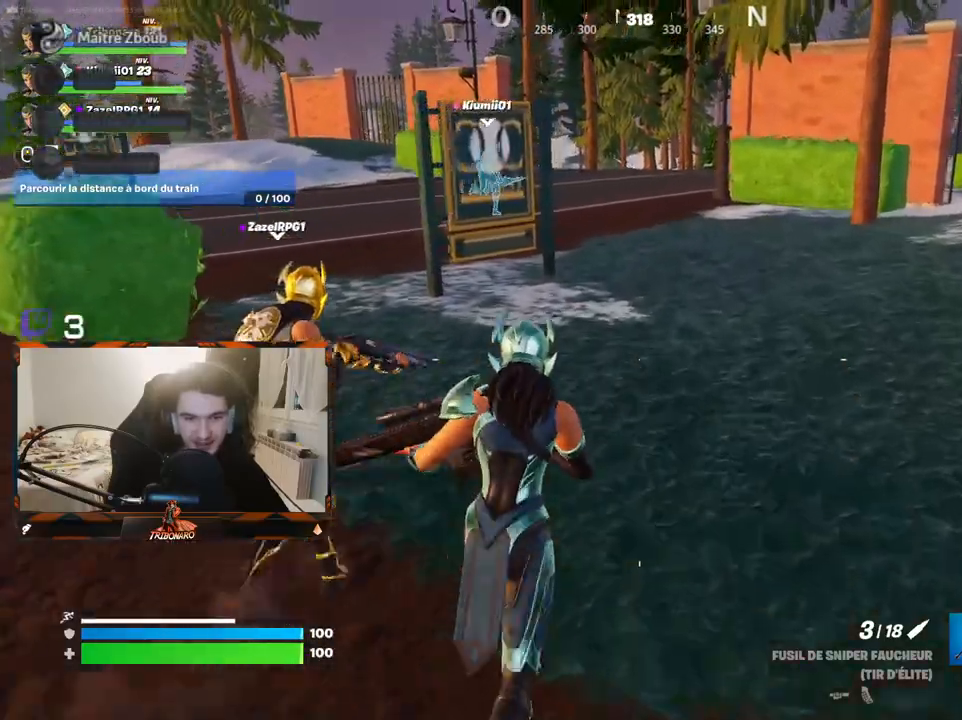
{"keys": ["z"], "mouse": [], "mouse_move": "still", "events": []}
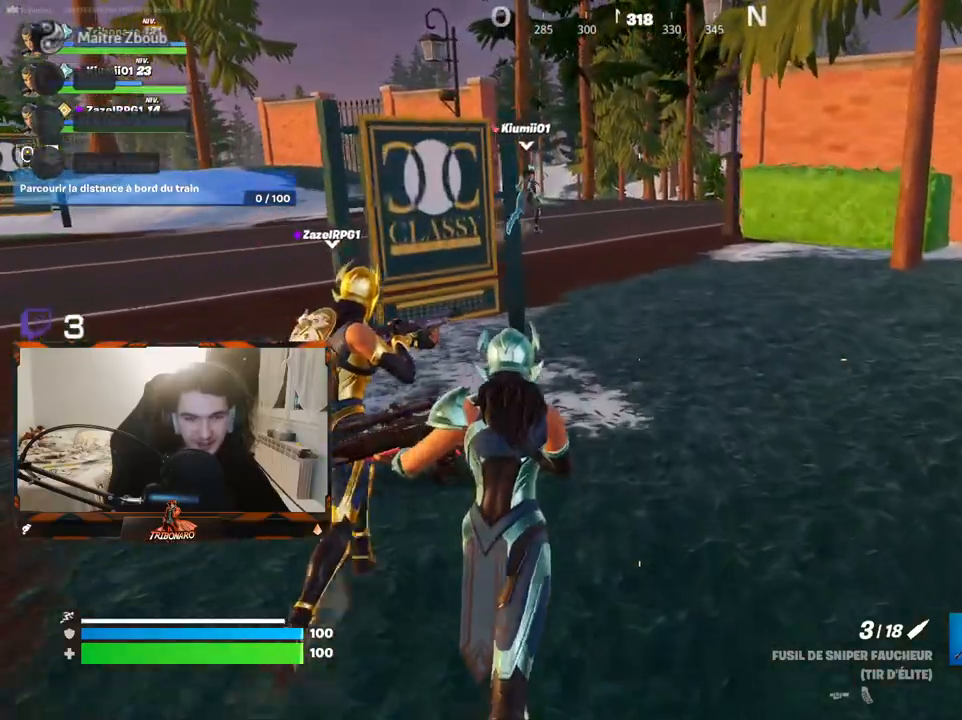
{"keys": ["z"], "mouse": [], "mouse_move": "still", "events": []}
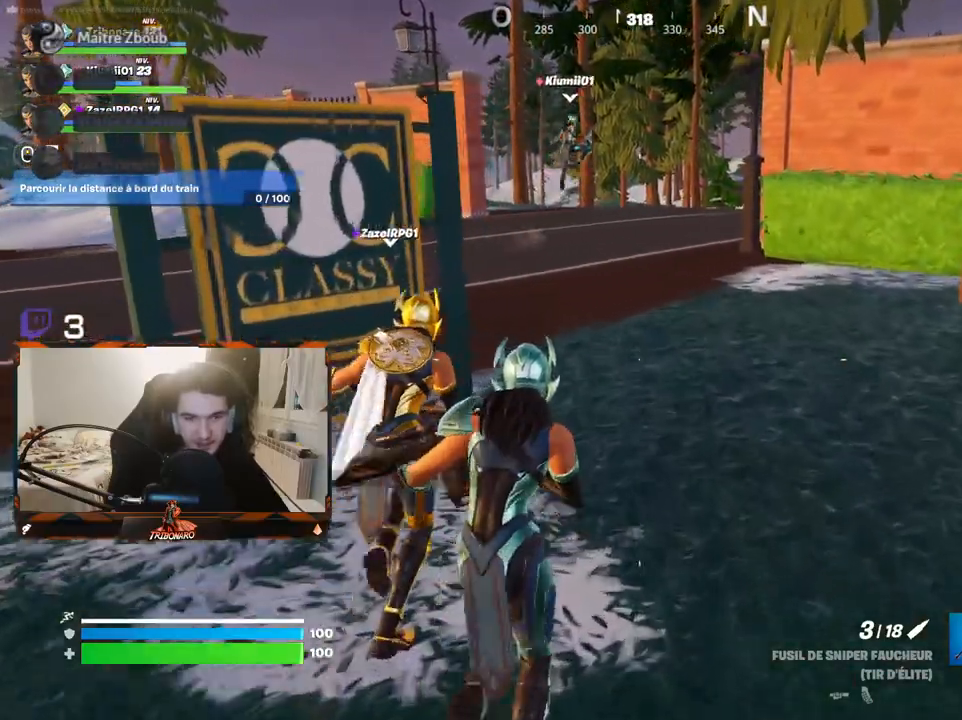
{"keys": ["z"], "mouse": [], "mouse_move": "still", "events": [[150, "space", "down"], [333, "space", "up"]]}
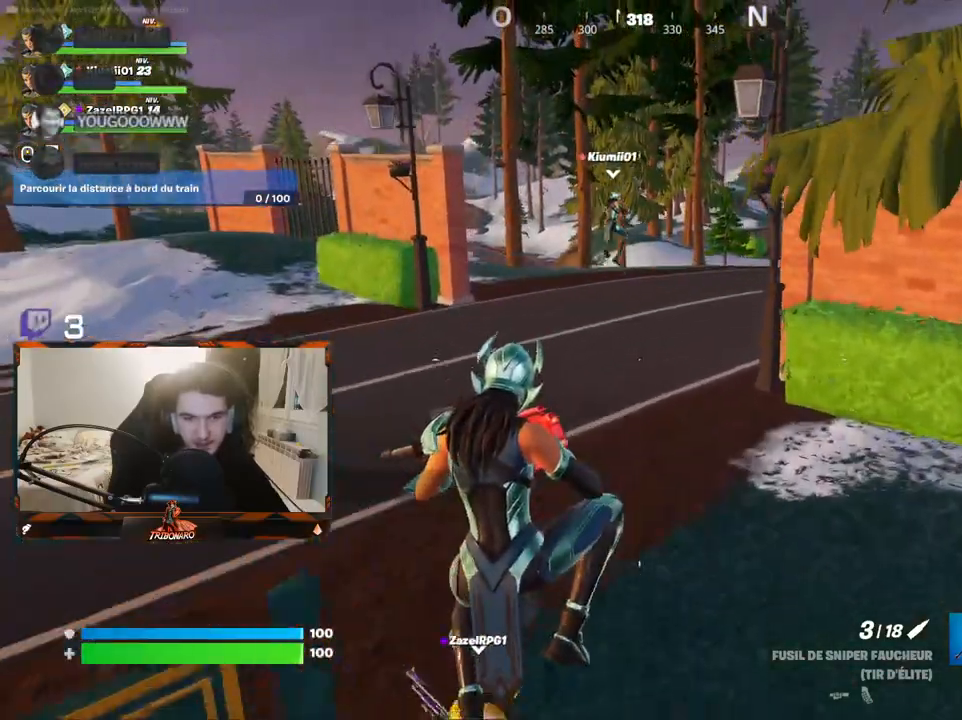
{"keys": ["z"], "mouse": [], "mouse_move": "up-right", "events": []}
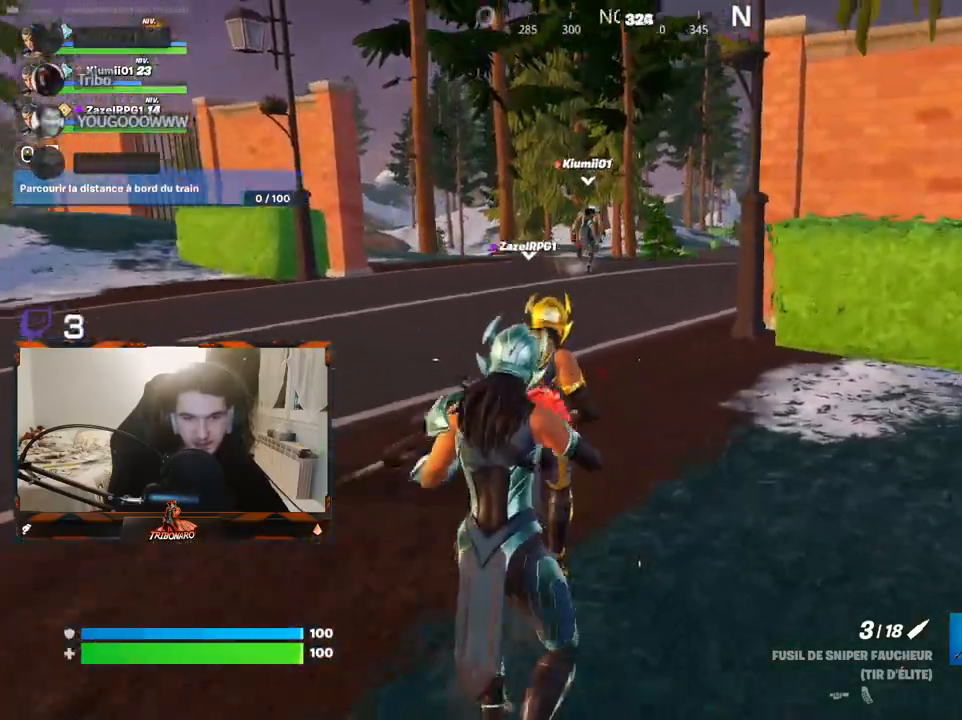
{"keys": ["z"], "mouse": [], "mouse_move": "still", "events": [[233, "q", "down"], [467, "q", "up"]]}
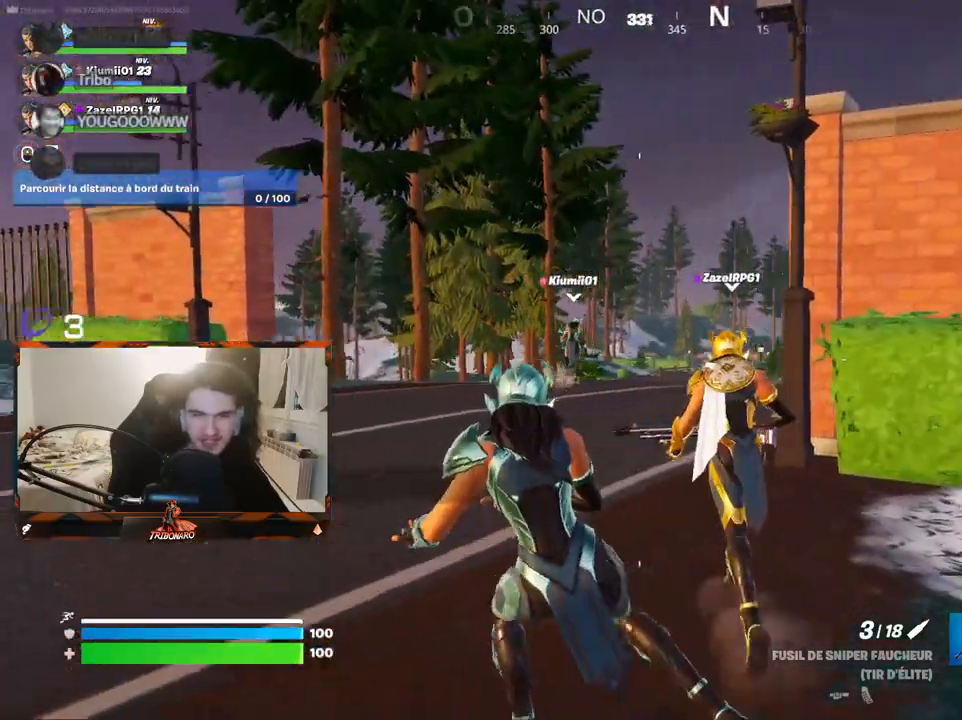
{"keys": ["q", "z"], "mouse": [], "mouse_move": "still", "events": [[17, "x", "down"], [150, "x", "up"], [483, "q", "down"]]}
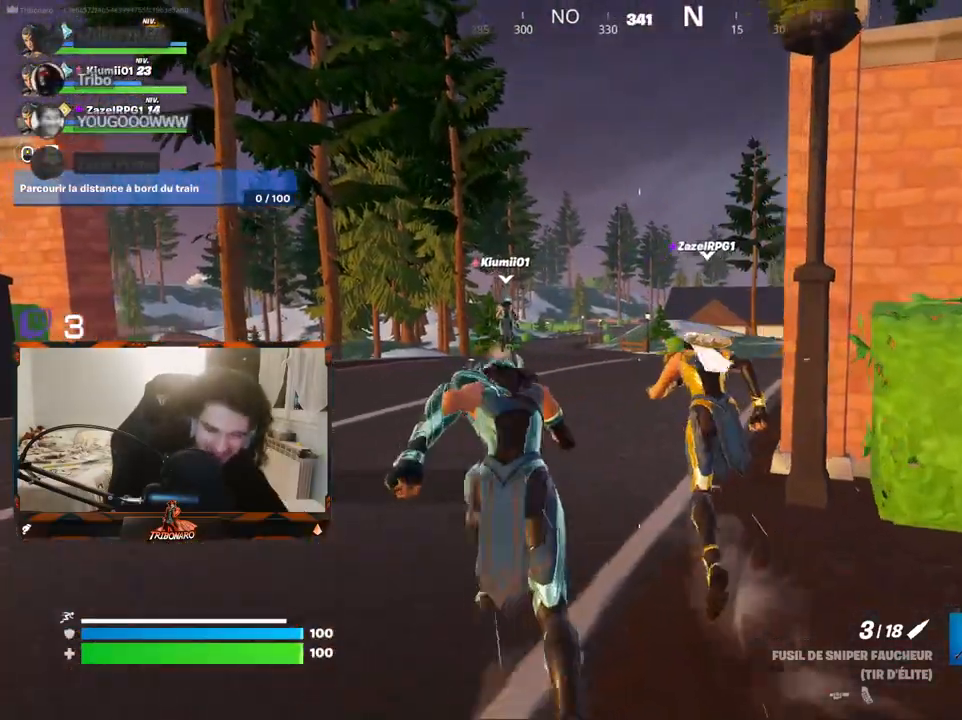
{"keys": ["z"], "mouse": [], "mouse_move": "still", "events": [[117, "q", "up"], [167, "x", "down"], [267, "x", "up"]]}
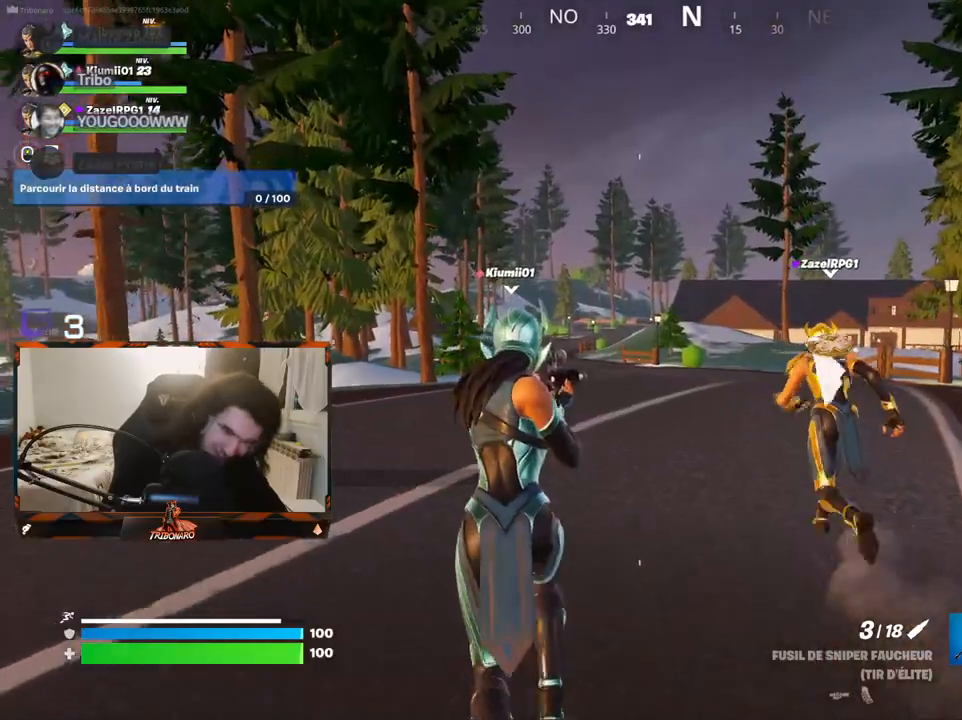
{"keys": ["q", "z"], "mouse": [], "mouse_move": "still", "events": [[283, "q", "down"]]}
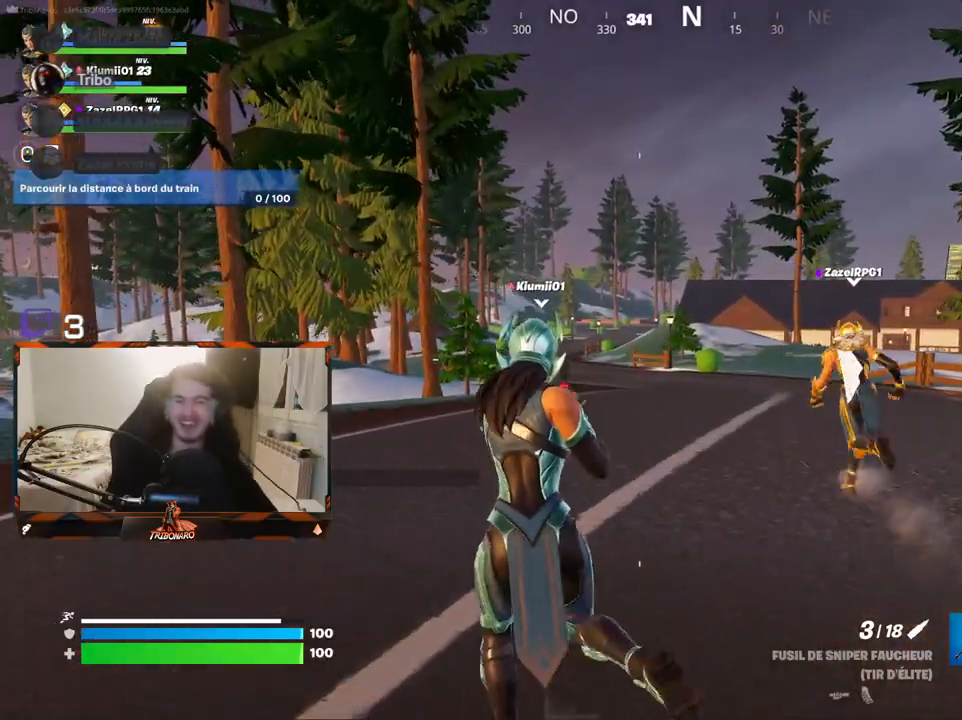
{"keys": ["z"], "mouse": [], "mouse_move": "still", "events": [[17, "q", "up"], [250, "q", "down"], [483, "q", "up"]]}